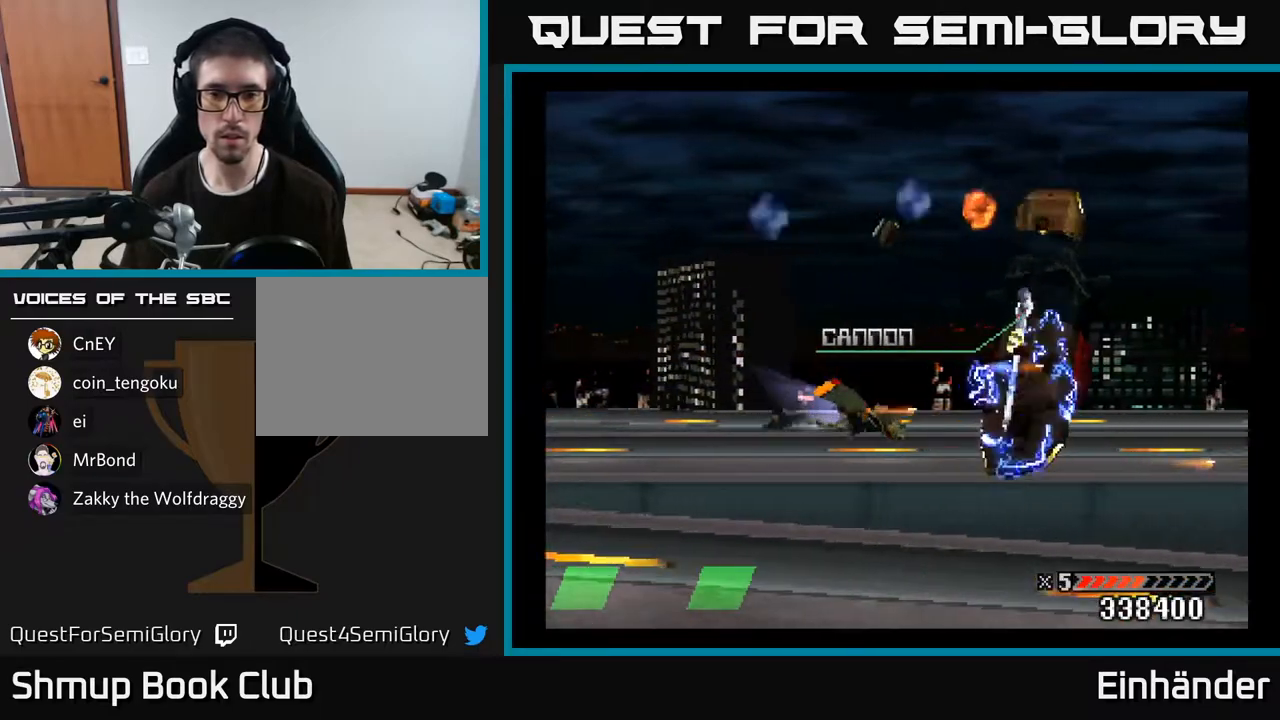
Gameplay with a controller (Xbox layout); each line is a JSON object with the inputs held at the frame after it. "events" lists button and stick changes between this image and that frame as [ms after this image, input, new state], when the widget could be followed in between. Not read: left_stick.
{"buttons": ["A", "DPAD_LEFT"], "right_stick": "center", "events": [[67, "X", "down"], [133, "X", "up"], [150, "A", "up"], [167, "DPAD_LEFT", "down"], [183, "DPAD_UP", "down"], [200, "A", "down"], [200, "X", "down"], [283, "DPAD_LEFT", "up"], [283, "DPAD_UP", "up"], [300, "A", "up"], [300, "X", "up"], [333, "A", "down"], [350, "X", "down"], [433, "A", "up"], [433, "X", "up"], [483, "DPAD_LEFT", "down"], [500, "A", "down"]]}
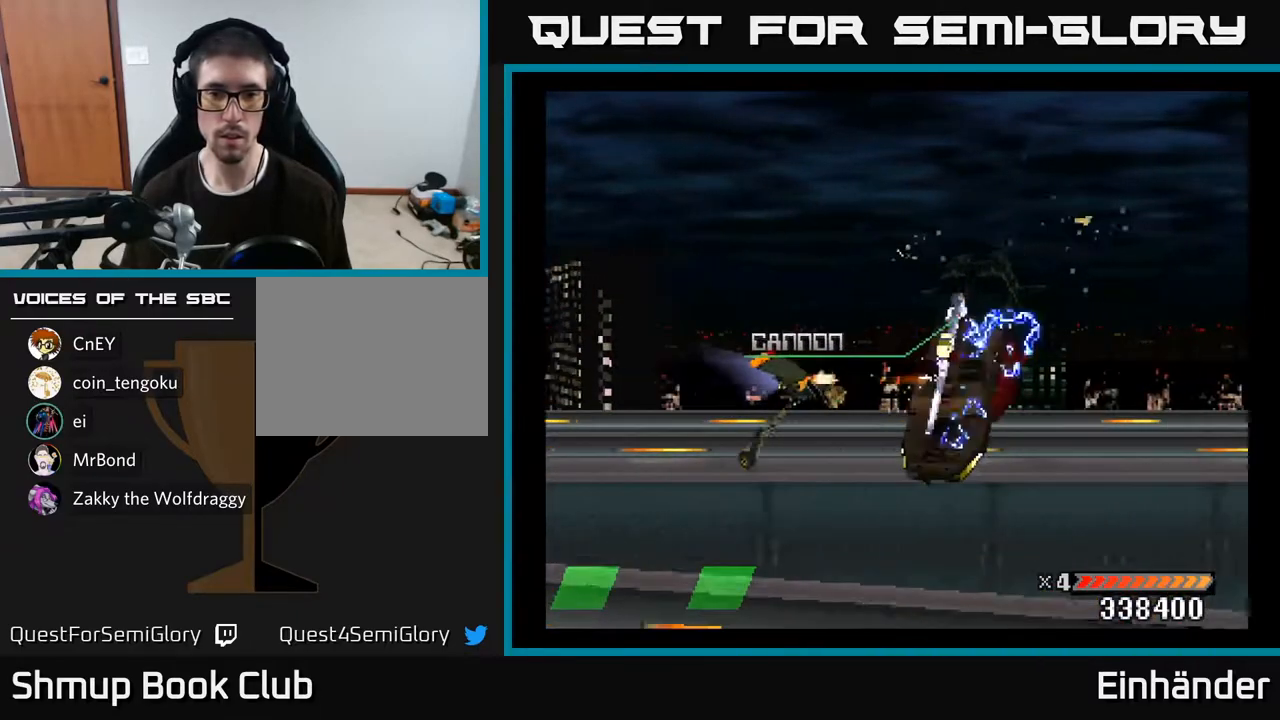
{"buttons": ["A", "X"], "right_stick": "center", "events": [[17, "X", "down"], [100, "A", "up"], [100, "DPAD_LEFT", "up"], [100, "X", "up"], [150, "A", "down"], [150, "X", "down"], [233, "X", "up"], [250, "A", "up"], [283, "A", "down"], [300, "X", "down"], [333, "DPAD_LEFT", "down"], [400, "A", "up"], [400, "X", "up"], [450, "A", "down"], [450, "DPAD_LEFT", "up"], [450, "X", "down"]]}
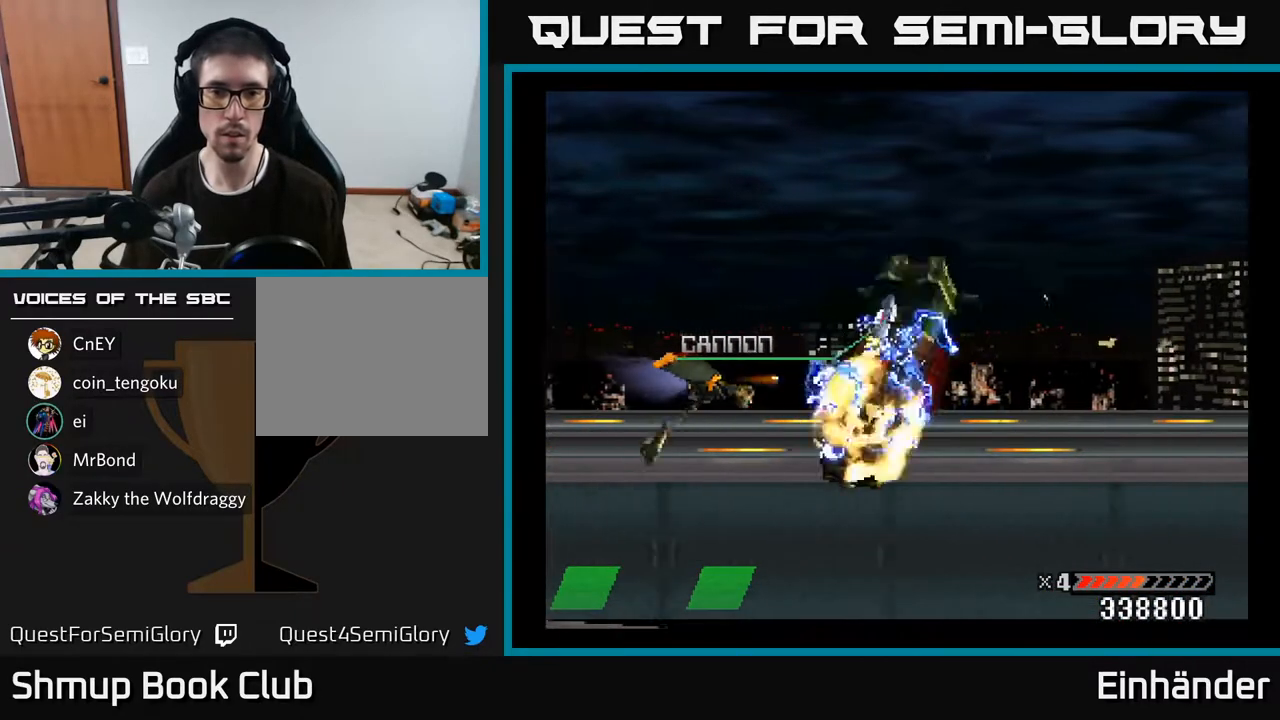
{"buttons": ["X"], "right_stick": "center", "events": [[217, "A", "up"]]}
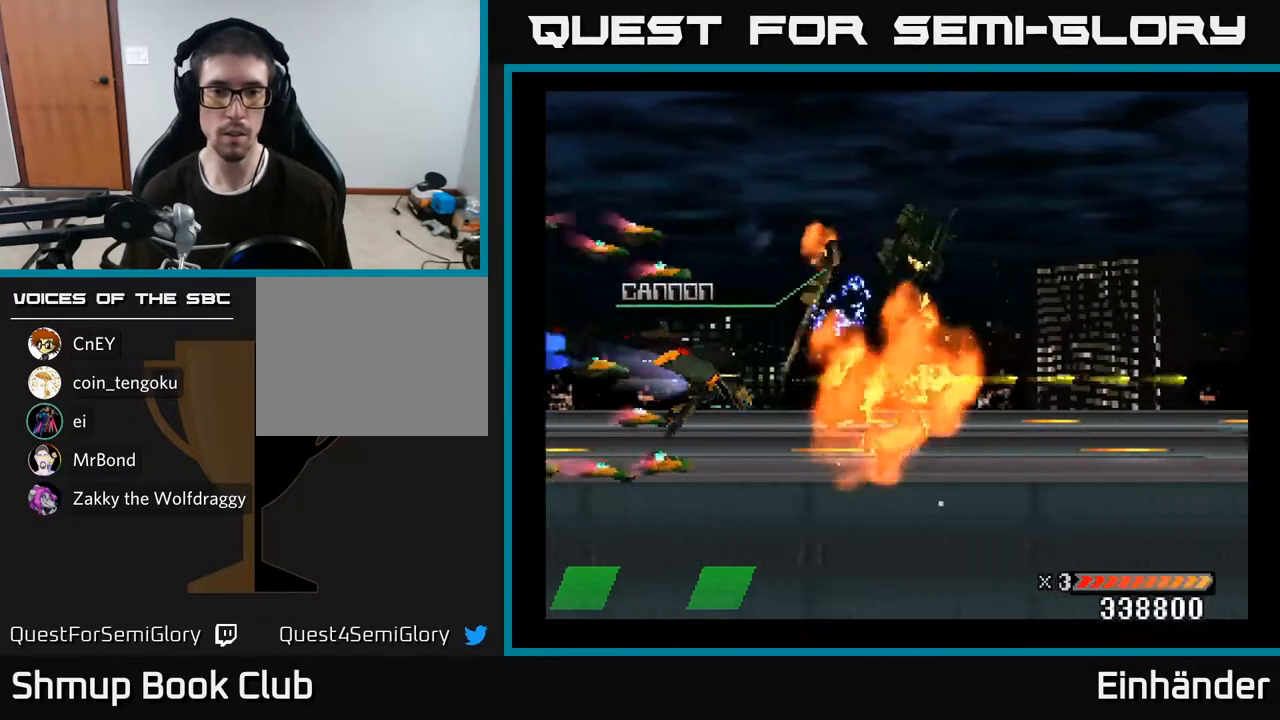
{"buttons": ["DPAD_UP", "DPAD_LEFT"], "right_stick": "center", "events": [[33, "DPAD_UP", "down"], [50, "DPAD_RIGHT", "down"], [100, "DPAD_UP", "up"], [133, "DPAD_UP", "down"], [167, "X", "up"], [283, "DPAD_UP", "up"], [300, "X", "down"], [367, "DPAD_RIGHT", "up"], [417, "DPAD_LEFT", "down"], [417, "X", "up"], [433, "DPAD_UP", "down"]]}
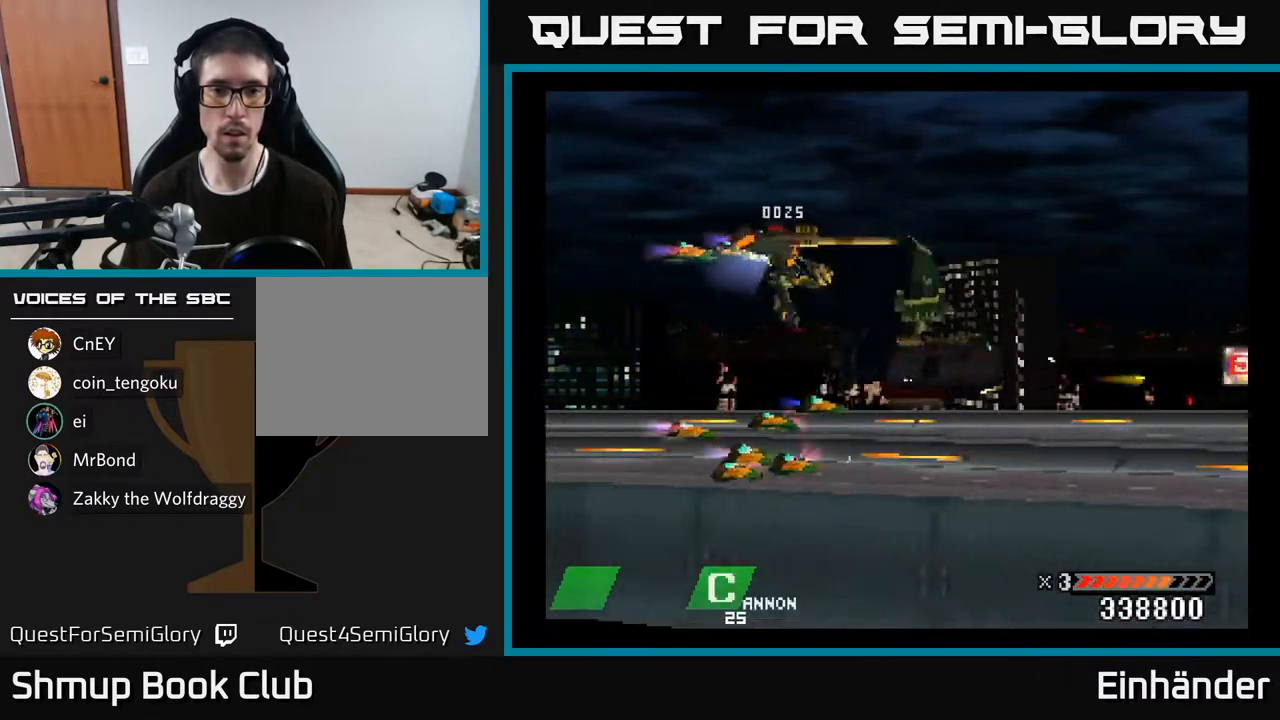
{"buttons": [], "right_stick": "center", "events": [[67, "DPAD_UP", "up"], [283, "DPAD_LEFT", "up"], [317, "A", "down"], [467, "A", "up"]]}
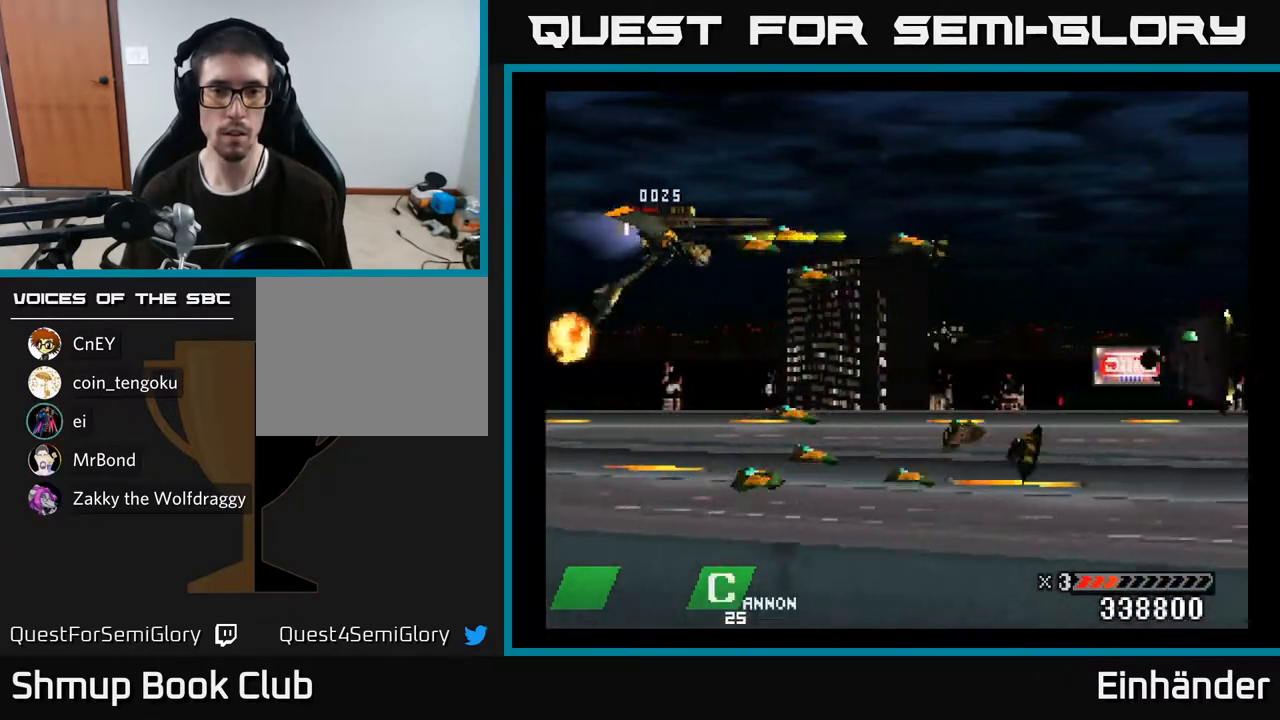
{"buttons": ["A", "DPAD_DOWN"], "right_stick": "center", "events": [[300, "A", "down"], [333, "DPAD_LEFT", "down"], [467, "DPAD_DOWN", "down"], [500, "DPAD_LEFT", "up"]]}
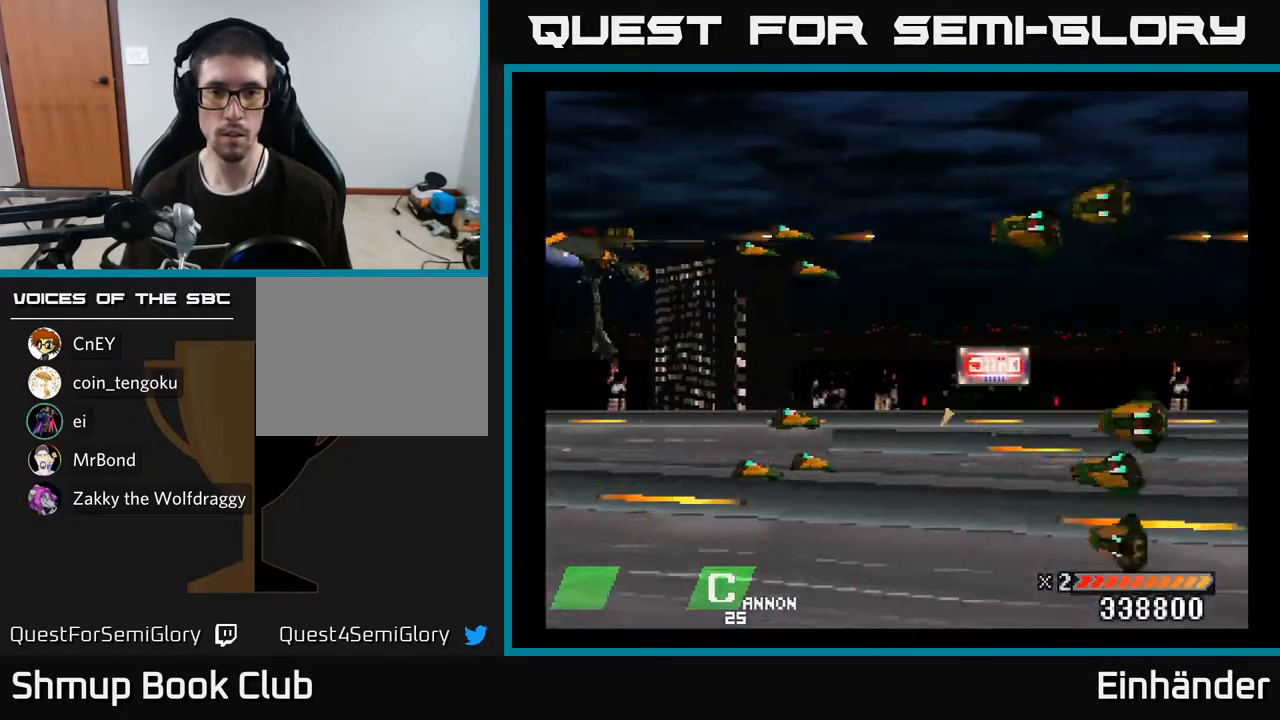
{"buttons": ["A", "DPAD_DOWN", "DPAD_RIGHT"], "right_stick": "center", "events": [[100, "A", "up"], [167, "A", "down"], [267, "A", "up"], [317, "A", "down"], [367, "DPAD_RIGHT", "down"], [417, "A", "up"], [483, "A", "down"]]}
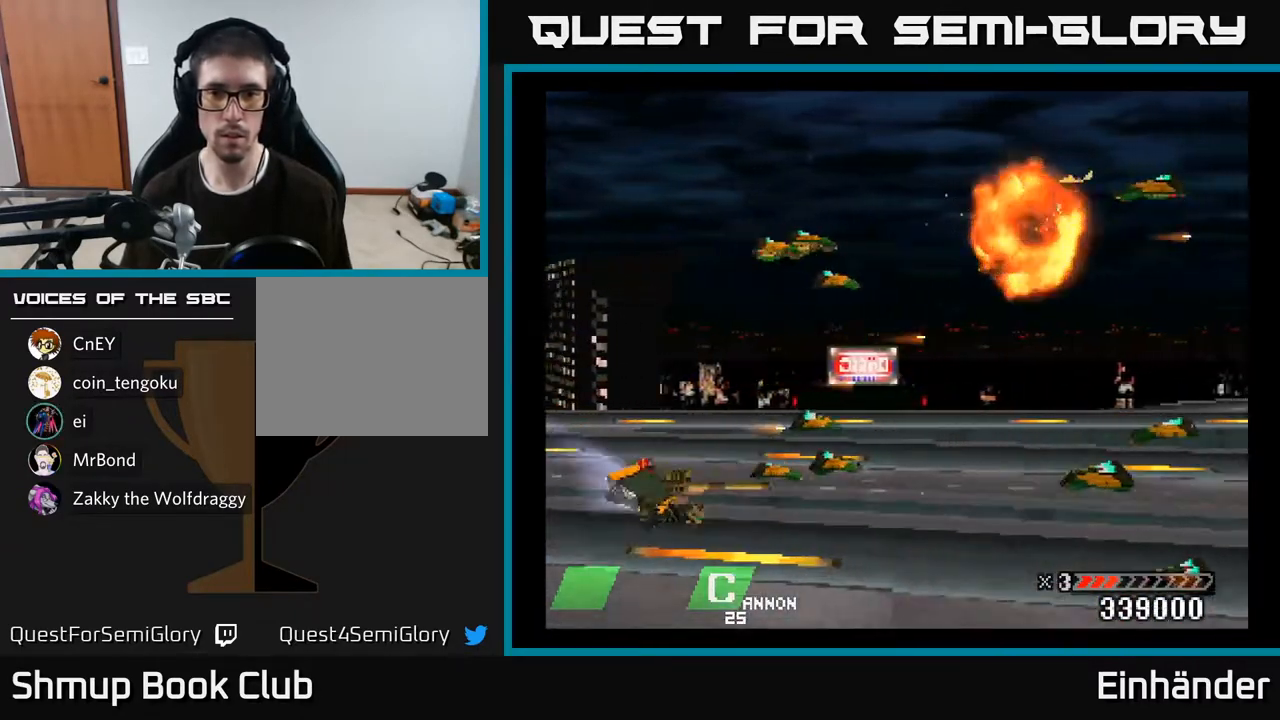
{"buttons": ["A", "DPAD_UP"], "right_stick": "center", "events": [[67, "A", "up"], [133, "A", "down"], [267, "A", "up"], [300, "A", "down"], [300, "DPAD_DOWN", "up"], [317, "DPAD_RIGHT", "up"], [333, "DPAD_UP", "down"], [400, "A", "up"], [467, "A", "down"]]}
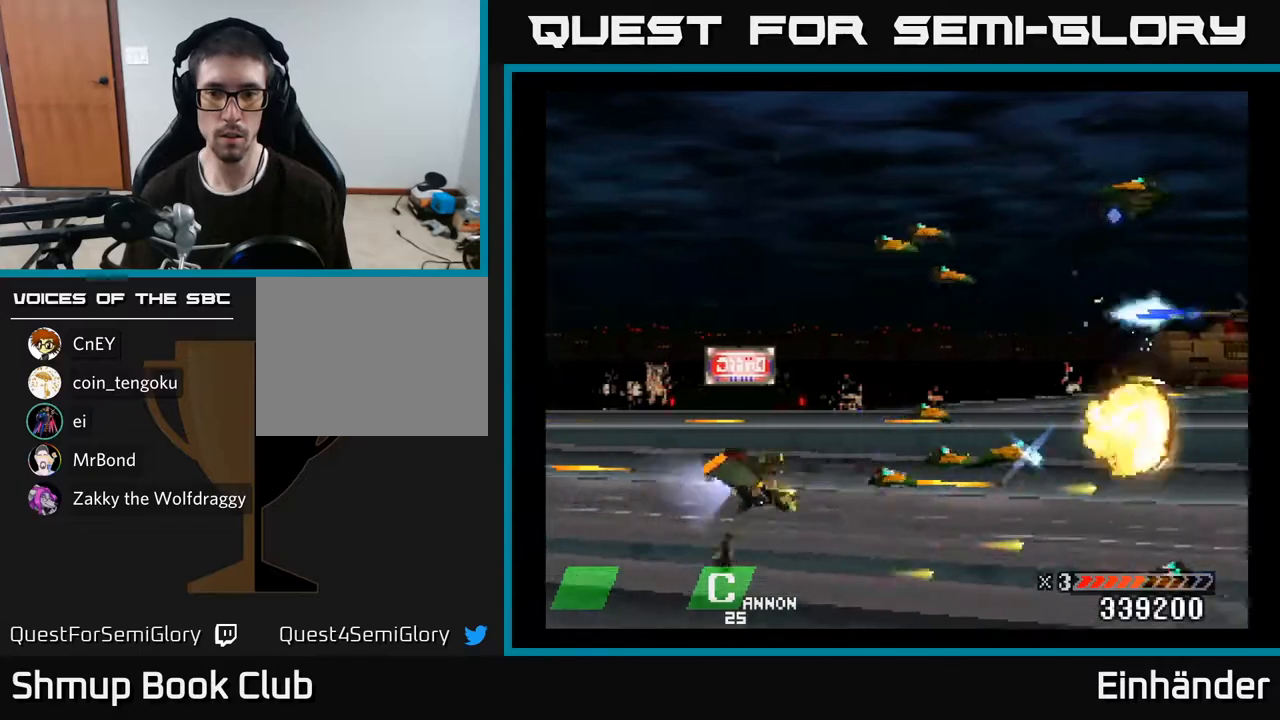
{"buttons": ["DPAD_DOWN"], "right_stick": "center", "events": [[83, "A", "up"], [133, "A", "down"], [250, "A", "up"], [317, "A", "down"], [400, "DPAD_UP", "up"], [400, "X", "down"], [417, "A", "up"], [433, "DPAD_DOWN", "down"], [433, "DPAD_LEFT", "down"], [450, "DPAD_LEFT", "up"], [500, "X", "up"]]}
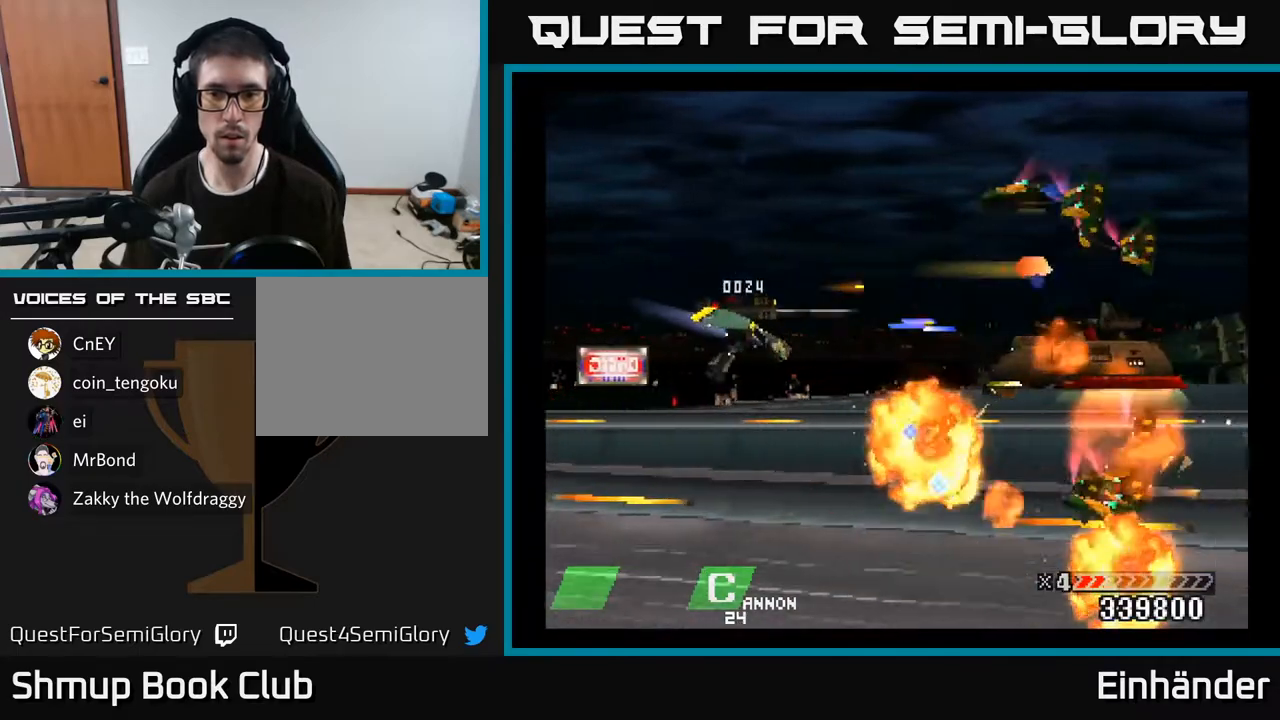
{"buttons": ["X"], "right_stick": "center", "events": [[33, "DPAD_LEFT", "down"], [133, "X", "down"], [217, "DPAD_DOWN", "up"], [217, "X", "up"], [250, "DPAD_LEFT", "up"], [300, "X", "down"], [383, "X", "up"], [450, "X", "down"]]}
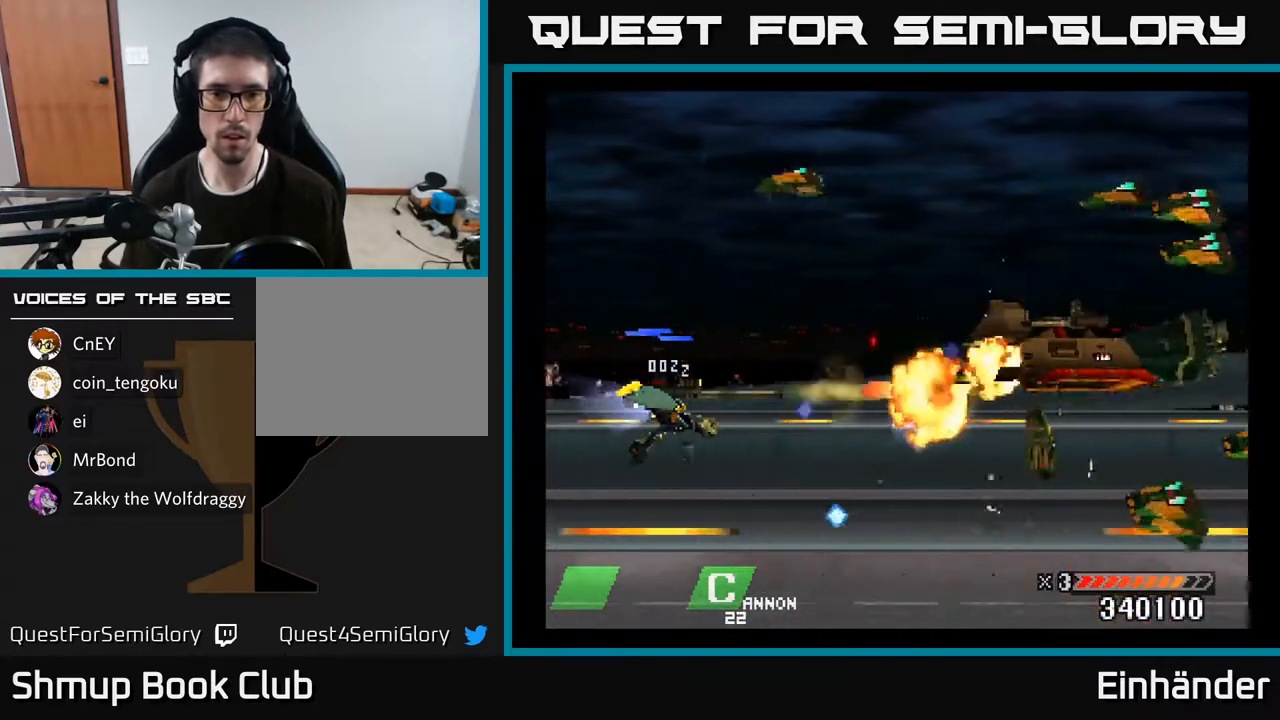
{"buttons": ["X", "DPAD_UP"], "right_stick": "center", "events": [[67, "X", "up"], [133, "X", "down"], [250, "X", "up"], [300, "DPAD_RIGHT", "down"], [317, "DPAD_RIGHT", "up"], [317, "DPAD_UP", "down"], [317, "X", "down"], [400, "X", "up"], [483, "X", "down"]]}
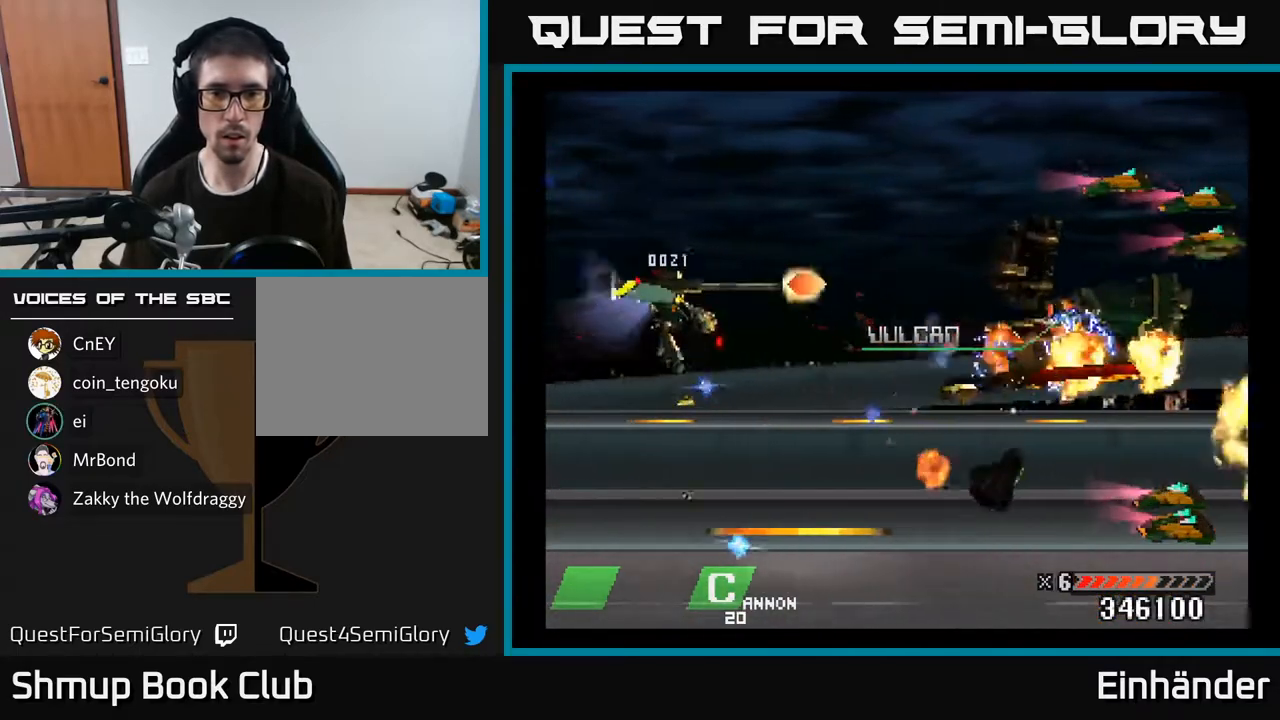
{"buttons": ["A", "DPAD_RIGHT"], "right_stick": "center", "events": [[17, "DPAD_LEFT", "down"], [50, "A", "down"], [100, "X", "up"], [150, "DPAD_LEFT", "up"], [200, "A", "up"], [200, "DPAD_UP", "up"], [233, "DPAD_RIGHT", "down"], [267, "A", "down"], [267, "DPAD_UP", "down"], [400, "A", "up"], [433, "DPAD_UP", "up"], [450, "A", "down"]]}
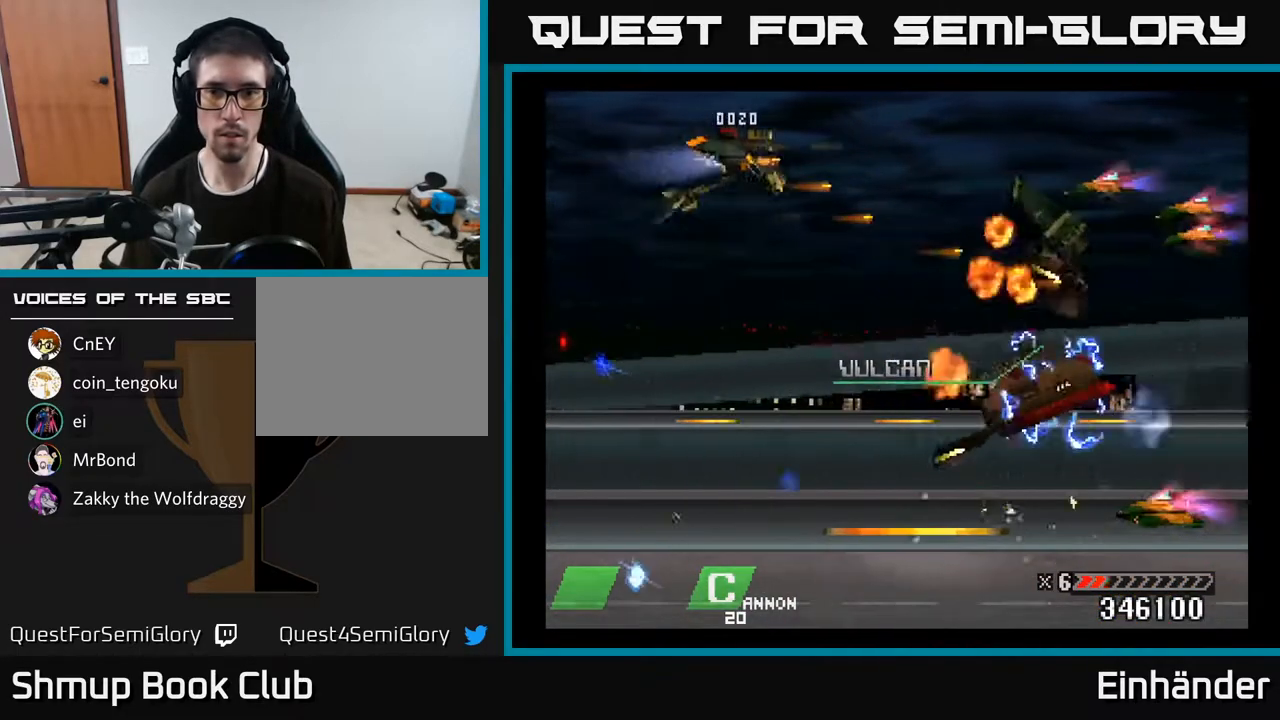
{"buttons": ["A", "DPAD_LEFT"], "right_stick": "center"}
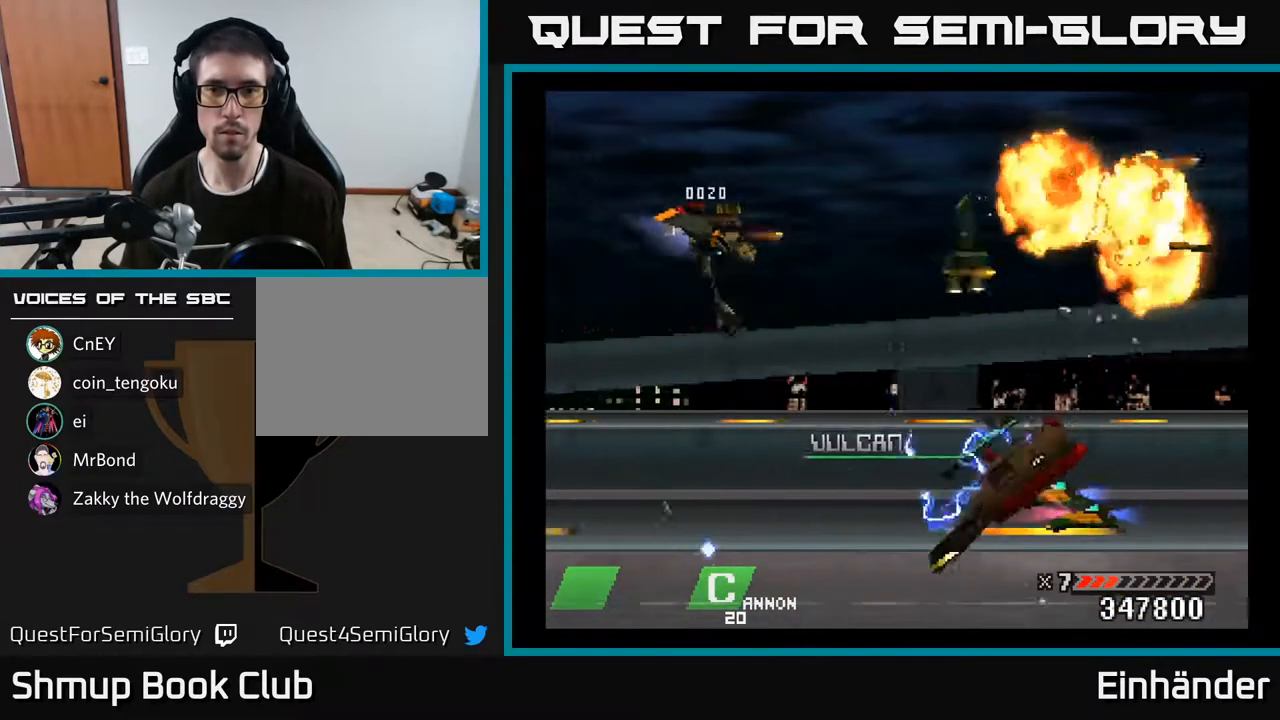
{"buttons": ["DPAD_DOWN"], "right_stick": "center", "events": [[33, "DPAD_DOWN", "down"], [83, "A", "up"], [83, "DPAD_LEFT", "up"], [133, "A", "down"], [233, "A", "up"], [367, "A", "down"], [400, "A", "up"]]}
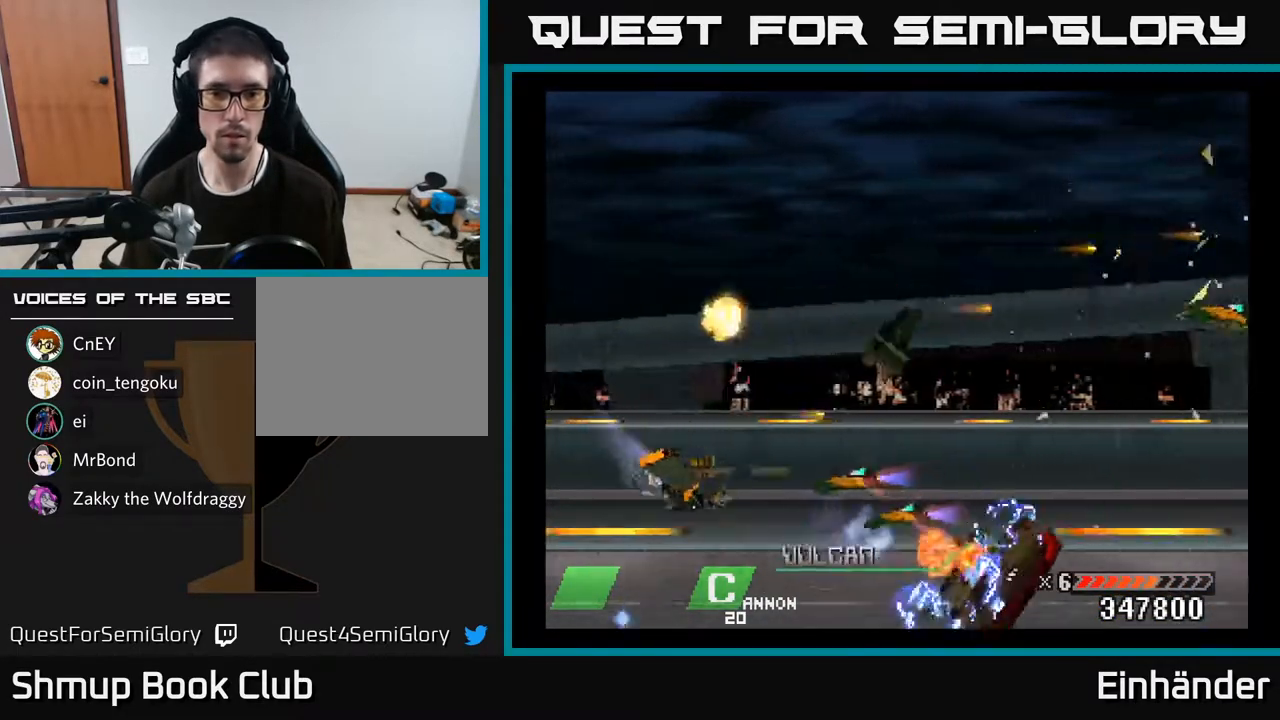
{"buttons": ["A", "X", "DPAD_UP", "DPAD_LEFT"], "right_stick": "center", "events": [[67, "A", "down"], [117, "DPAD_DOWN", "up"], [117, "DPAD_LEFT", "down"], [167, "A", "up"], [183, "DPAD_UP", "down"], [217, "A", "down"], [317, "A", "up"], [367, "A", "down"], [383, "X", "down"]]}
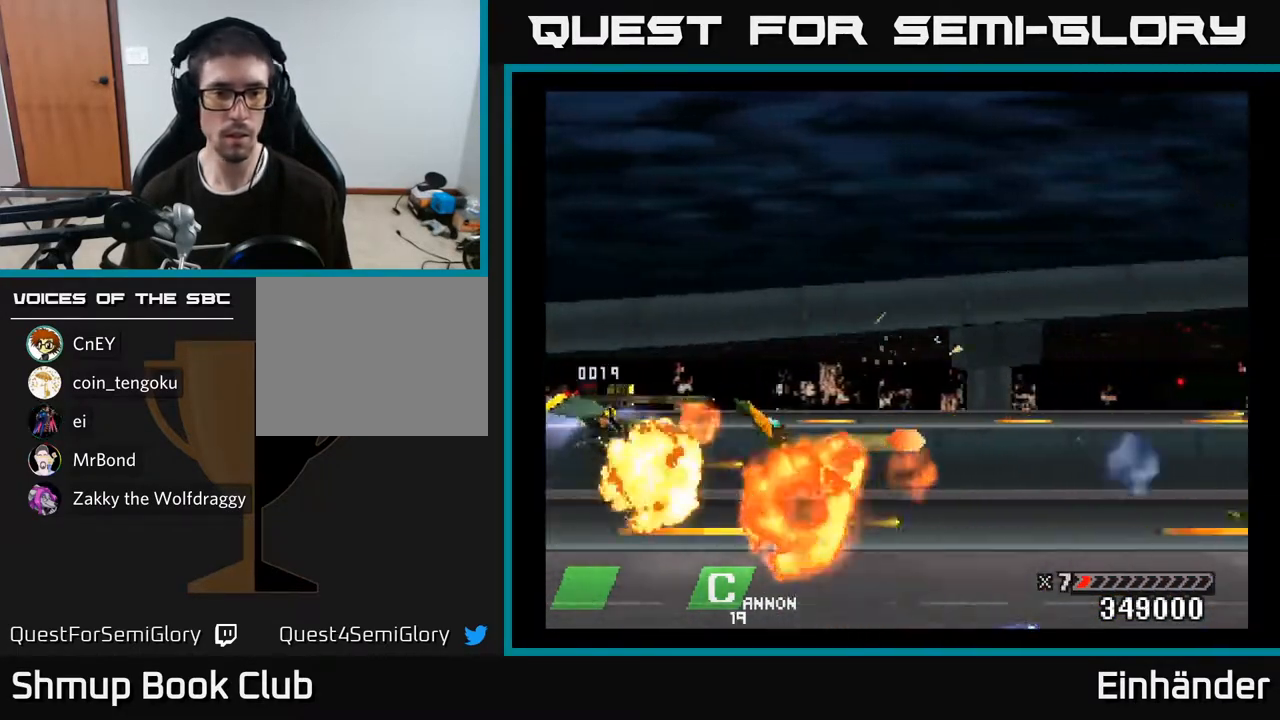
{"buttons": ["DPAD_UP", "DPAD_RIGHT"], "right_stick": "center", "events": [[17, "X", "up"], [67, "DPAD_LEFT", "up"], [100, "X", "down"], [117, "A", "up"], [200, "X", "up"], [250, "DPAD_UP", "up"], [283, "DPAD_RIGHT", "down"], [350, "DPAD_UP", "down"]]}
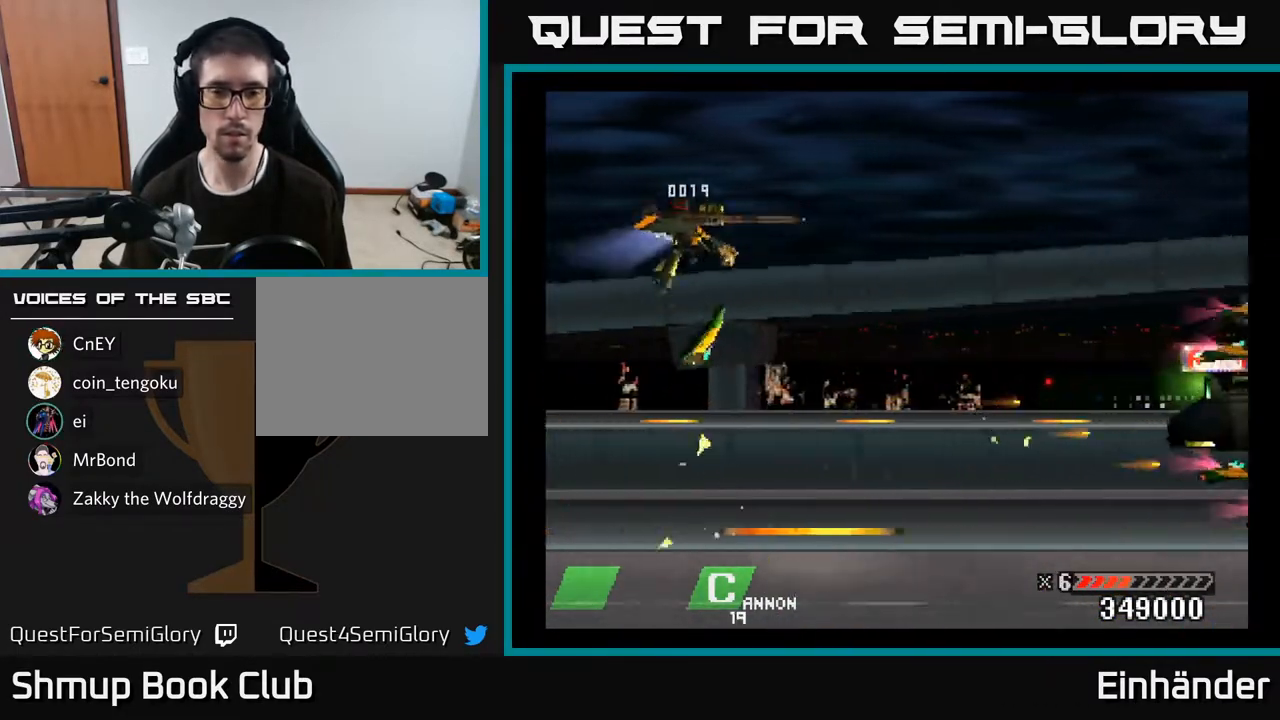
{"buttons": ["X", "DPAD_DOWN", "DPAD_RIGHT"], "right_stick": "center", "events": [[50, "DPAD_UP", "up"], [217, "DPAD_DOWN", "down"], [250, "DPAD_RIGHT", "up"], [483, "DPAD_RIGHT", "down"], [500, "X", "down"]]}
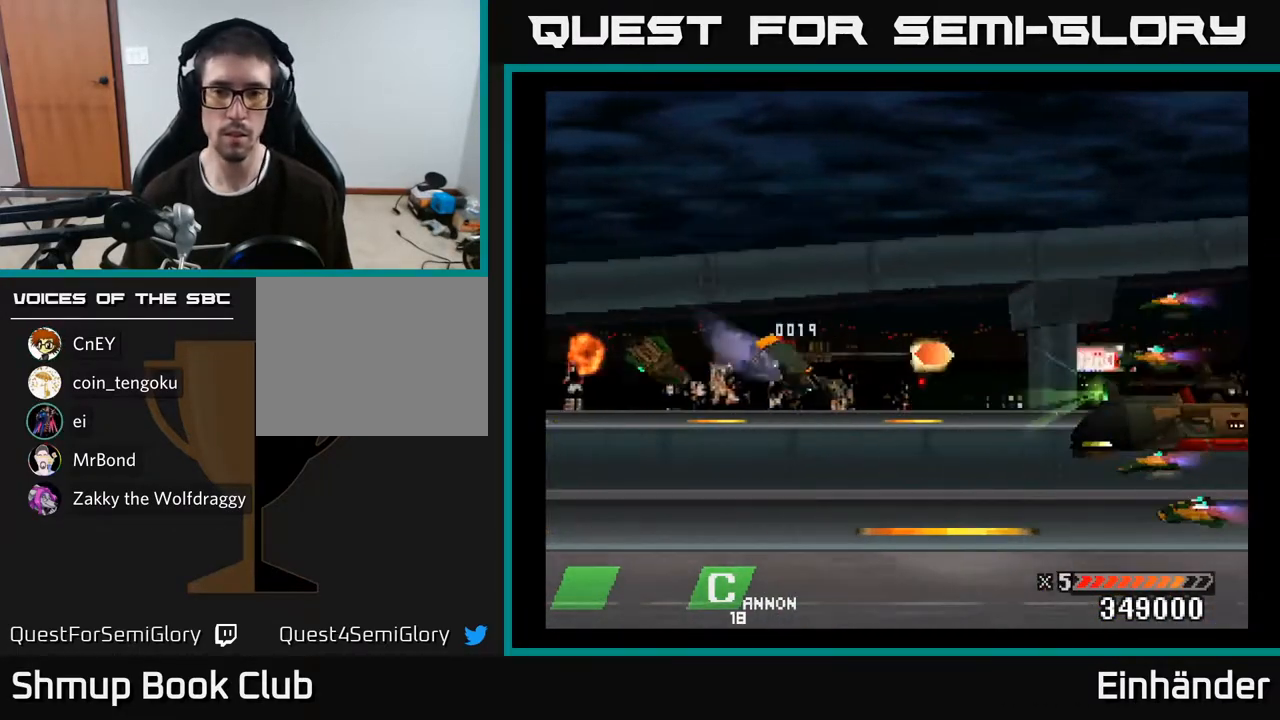
{"buttons": ["A", "DPAD_UP", "DPAD_LEFT"], "right_stick": "center"}
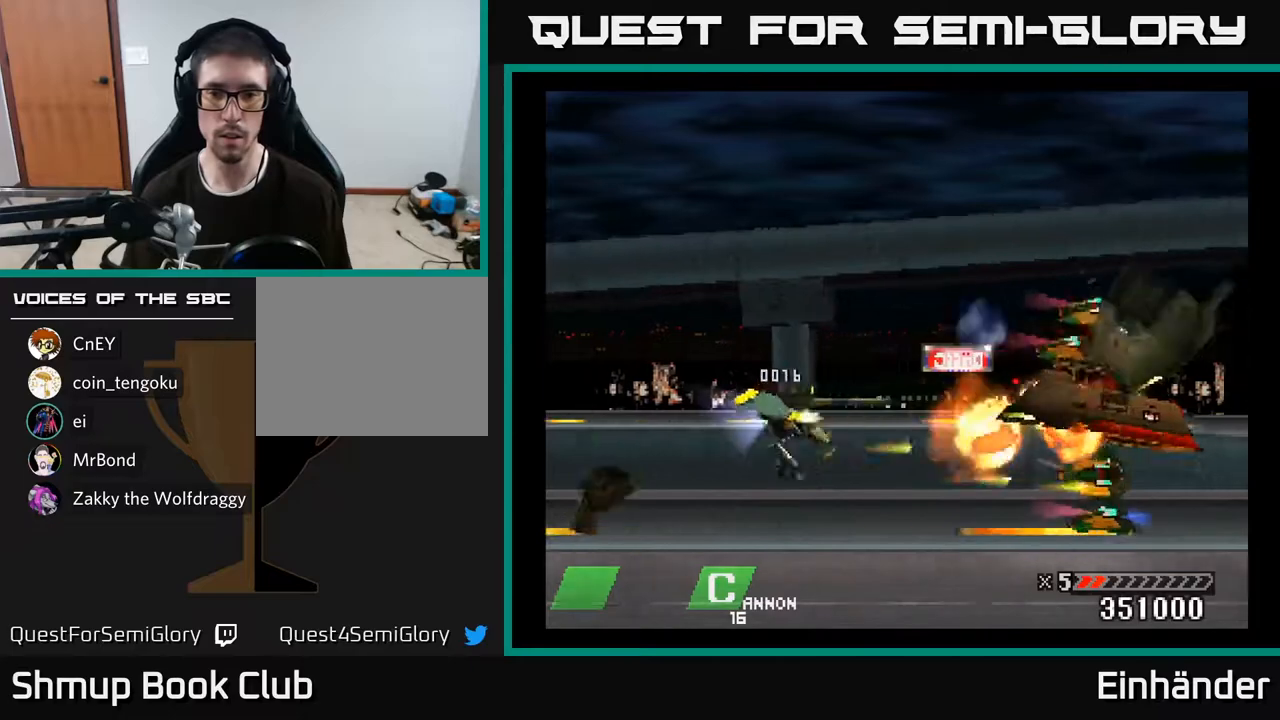
{"buttons": ["X", "DPAD_DOWN"], "right_stick": "center", "events": [[17, "A", "up"], [117, "A", "down"], [150, "DPAD_LEFT", "up"], [233, "DPAD_UP", "up"], [267, "A", "up"], [283, "A", "down"], [300, "DPAD_DOWN", "down"], [417, "A", "up"], [500, "X", "down"]]}
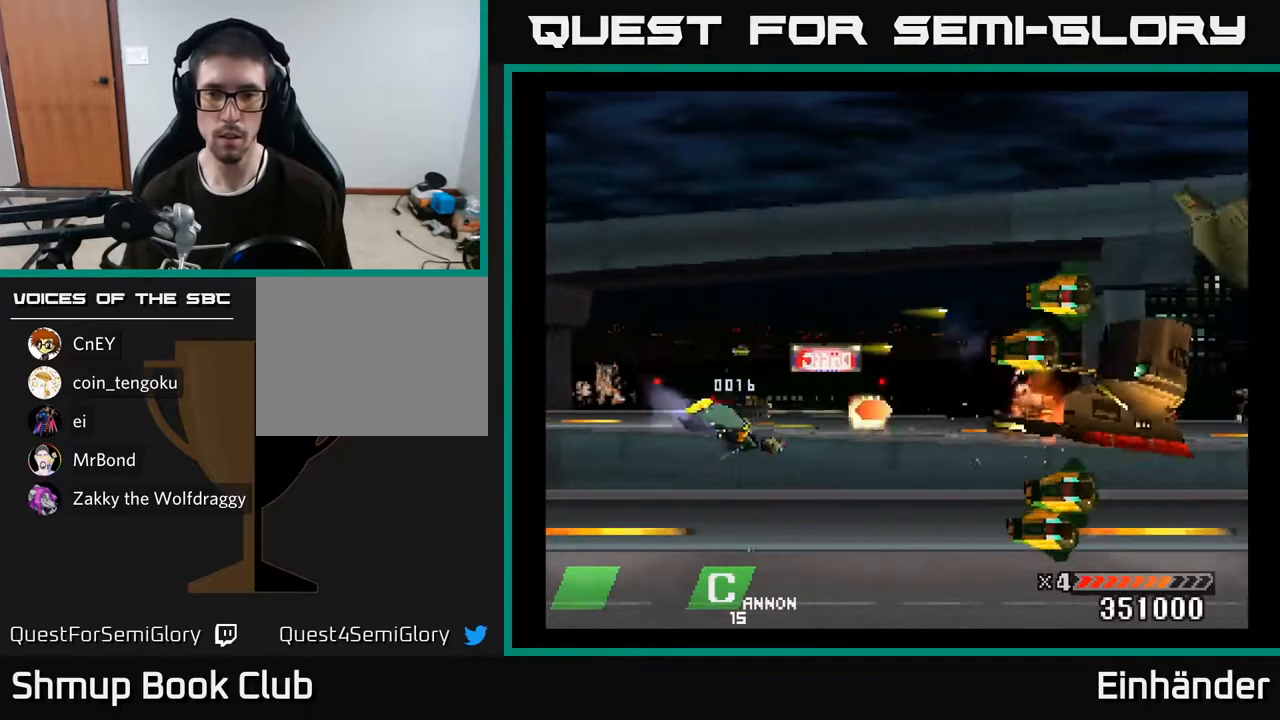
{"buttons": ["X"], "right_stick": "center"}
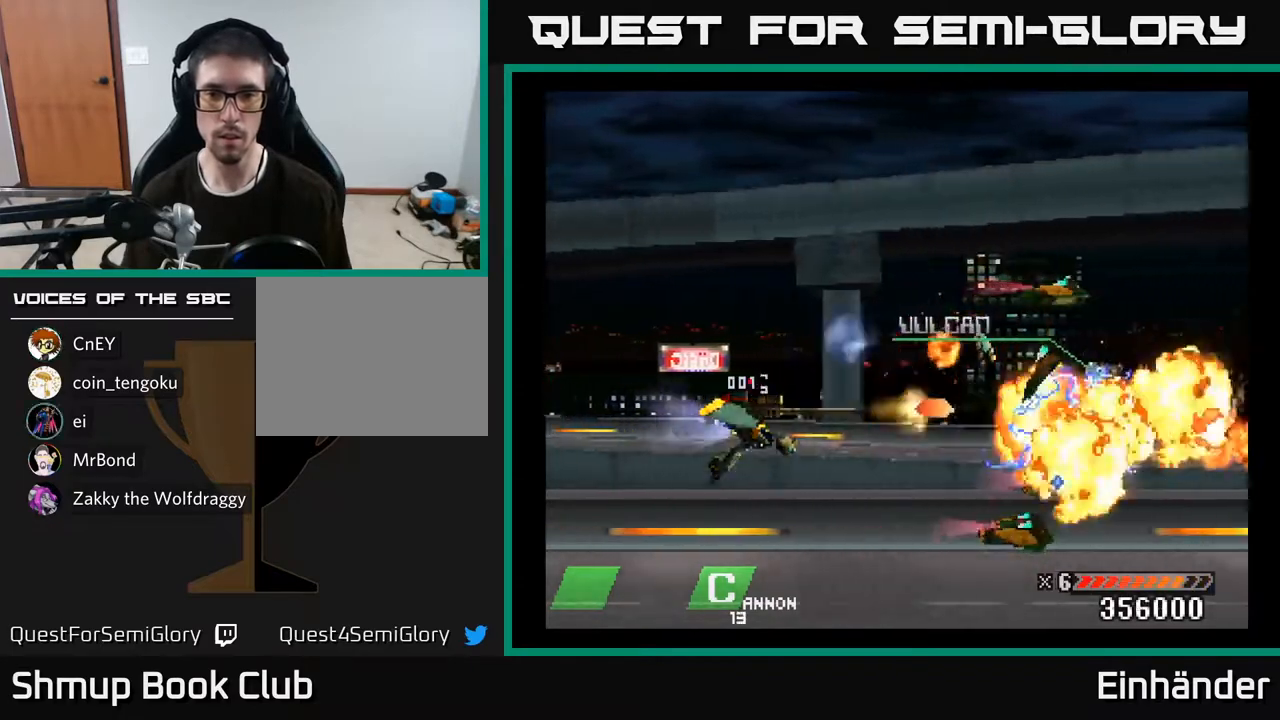
{"buttons": ["A", "DPAD_UP", "DPAD_LEFT"], "right_stick": "center", "events": [[50, "X", "up"], [117, "X", "down"], [217, "DPAD_DOWN", "down"], [217, "X", "up"], [283, "X", "down"], [300, "A", "down"], [350, "X", "up"], [400, "A", "up"], [400, "DPAD_DOWN", "up"], [417, "DPAD_LEFT", "down"], [450, "A", "down"], [467, "DPAD_UP", "down"]]}
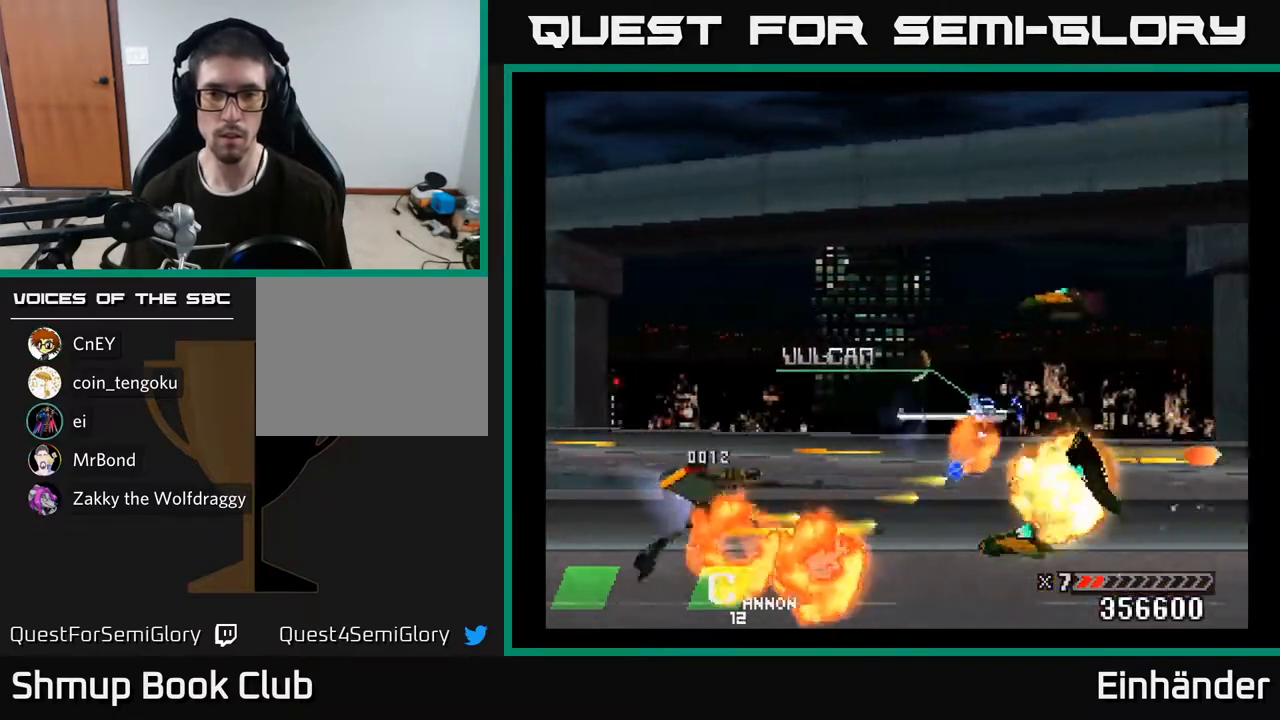
{"buttons": ["A", "DPAD_RIGHT"], "right_stick": "center", "events": [[50, "DPAD_LEFT", "up"], [67, "A", "up"], [100, "A", "down"], [233, "A", "up"], [300, "A", "down"], [433, "A", "up"], [450, "DPAD_RIGHT", "down"], [483, "A", "down"], [500, "DPAD_UP", "up"]]}
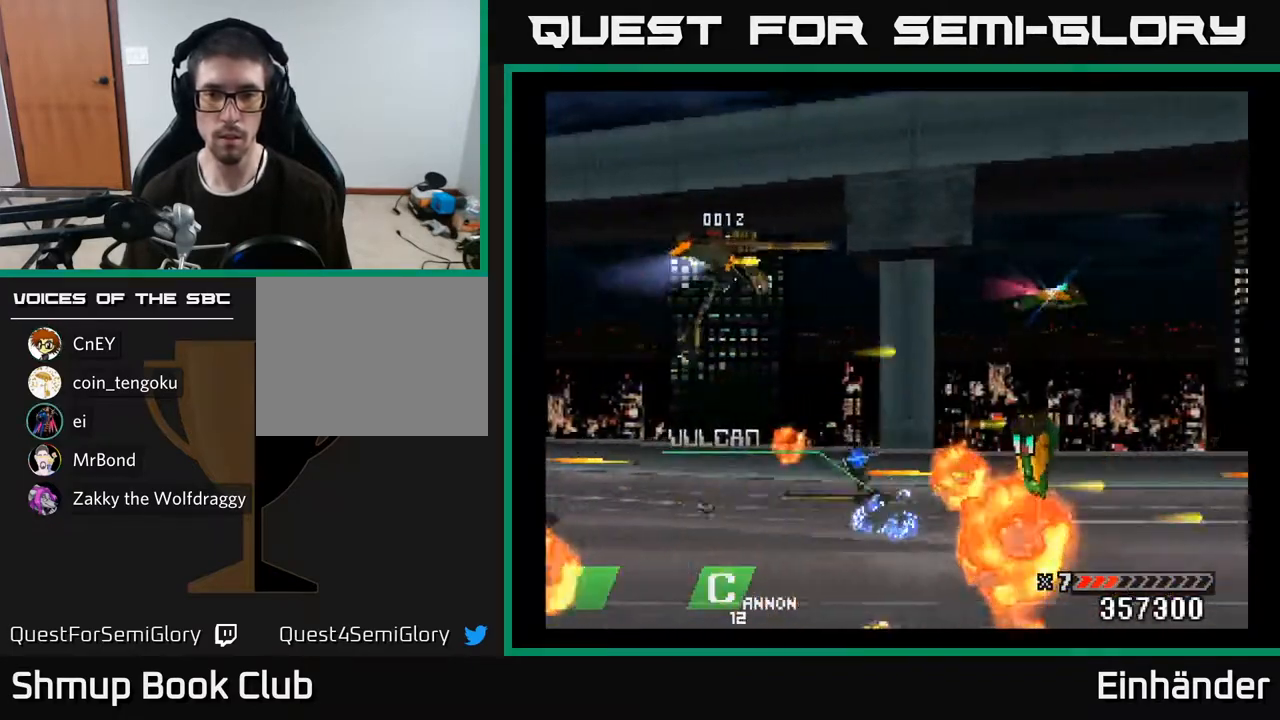
{"buttons": ["A", "DPAD_DOWN", "DPAD_LEFT"], "right_stick": "center", "events": [[67, "DPAD_DOWN", "down"], [83, "A", "up"], [133, "A", "down"], [167, "DPAD_DOWN", "up"], [267, "A", "up"], [317, "A", "down"], [383, "DPAD_RIGHT", "up"], [400, "DPAD_DOWN", "down"], [417, "DPAD_LEFT", "down"], [433, "A", "up"], [500, "A", "down"]]}
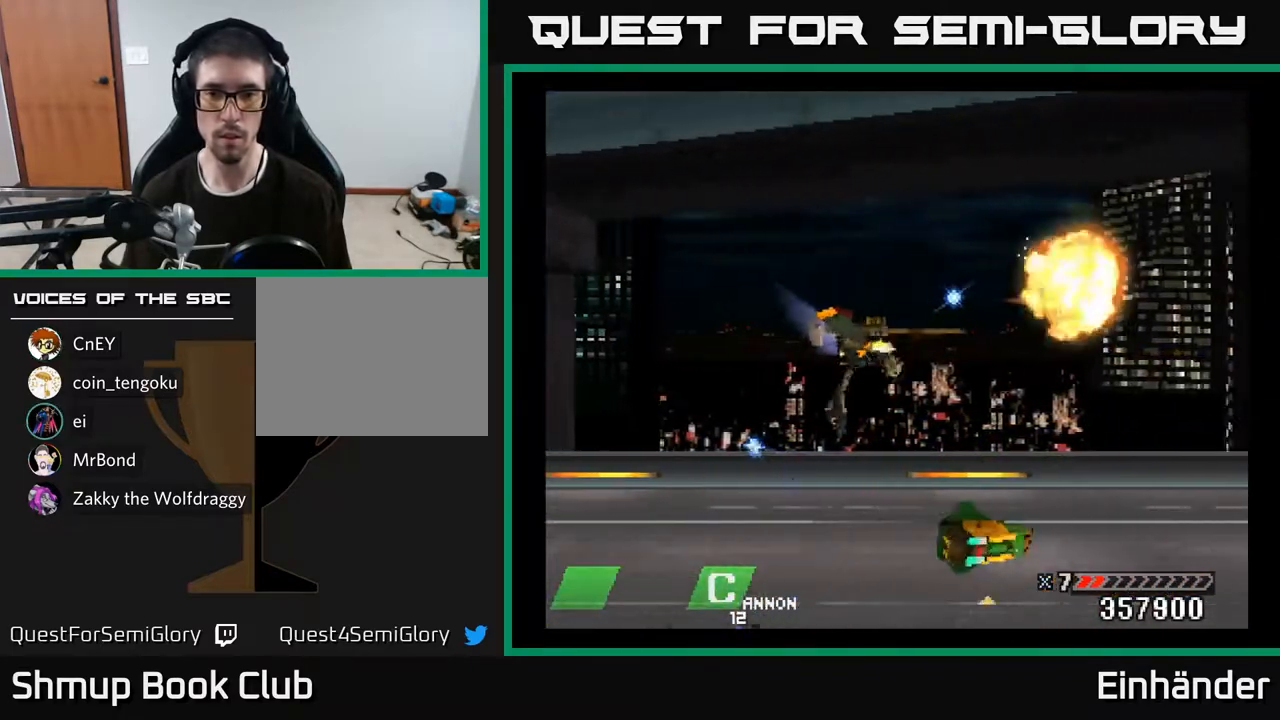
{"buttons": [], "right_stick": "center", "events": [[33, "DPAD_LEFT", "up"], [67, "DPAD_RIGHT", "down"], [133, "A", "up"], [250, "A", "down"], [300, "DPAD_RIGHT", "up"], [317, "DPAD_DOWN", "up"], [400, "A", "up"]]}
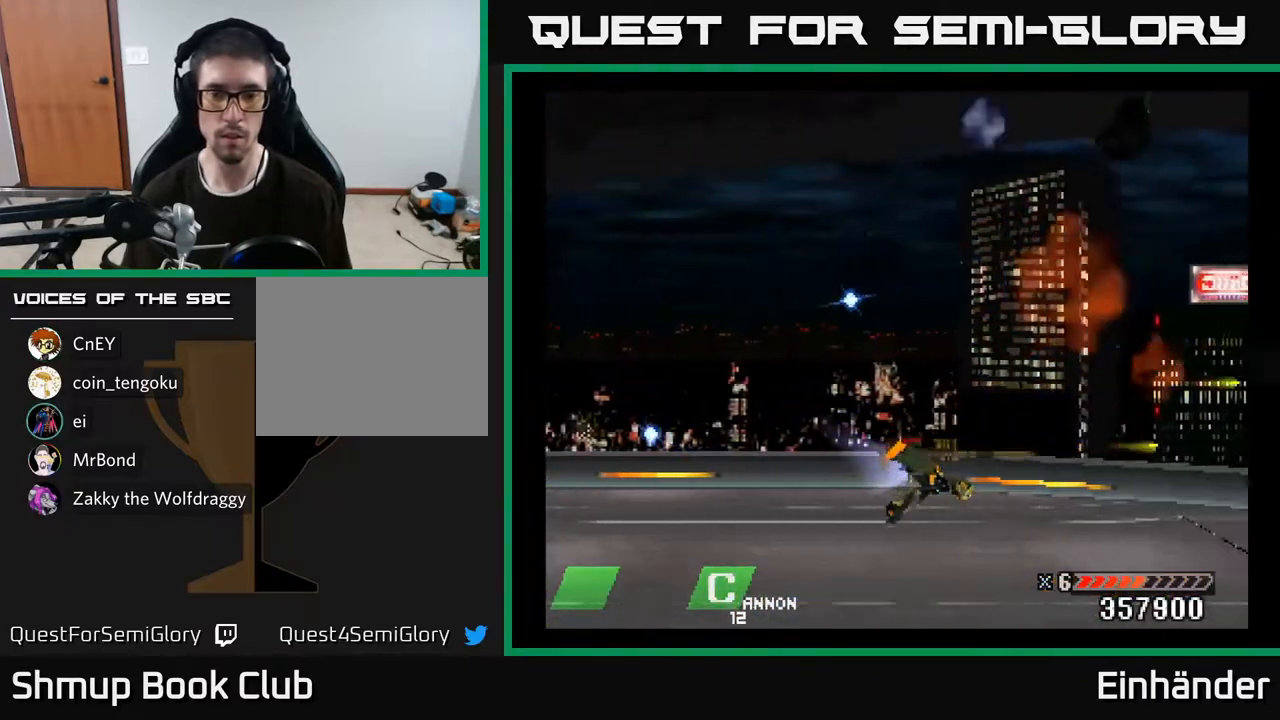
{"buttons": ["A", "DPAD_UP"], "right_stick": "center", "events": [[283, "DPAD_UP", "down"], [500, "A", "down"]]}
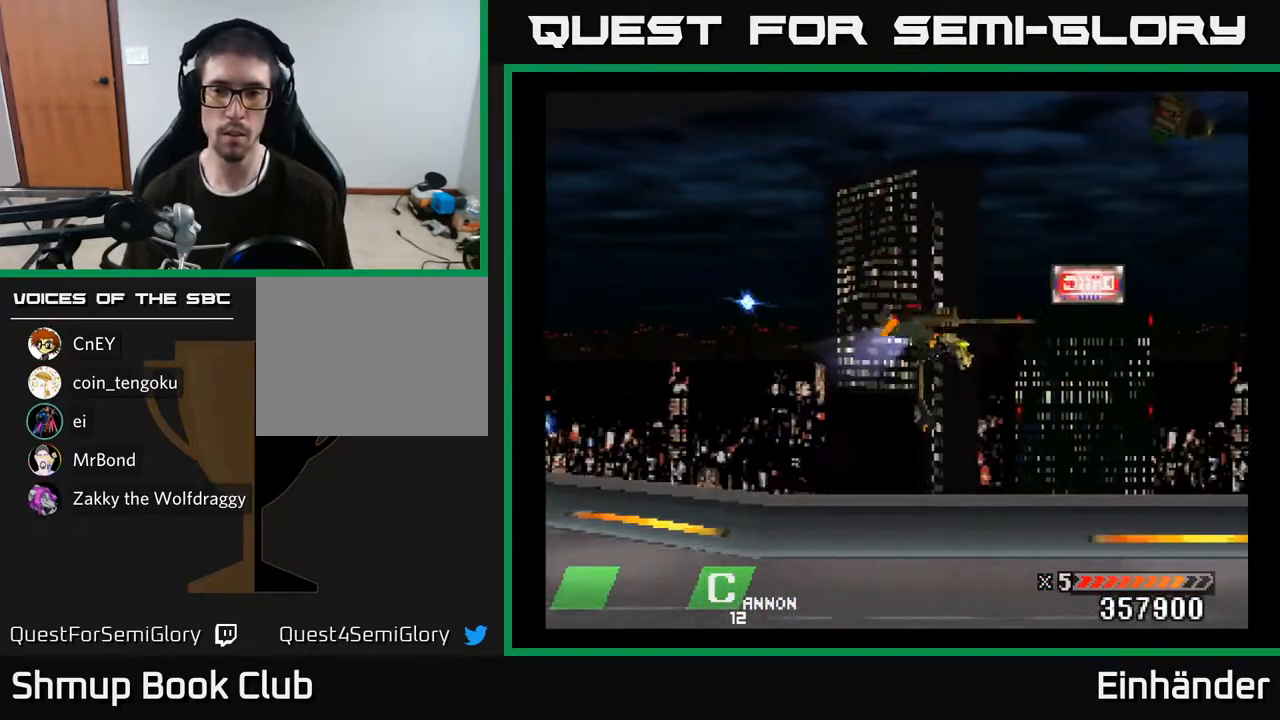
{"buttons": ["A"], "right_stick": "center", "events": [[250, "DPAD_UP", "up"], [367, "A", "up"], [483, "A", "down"]]}
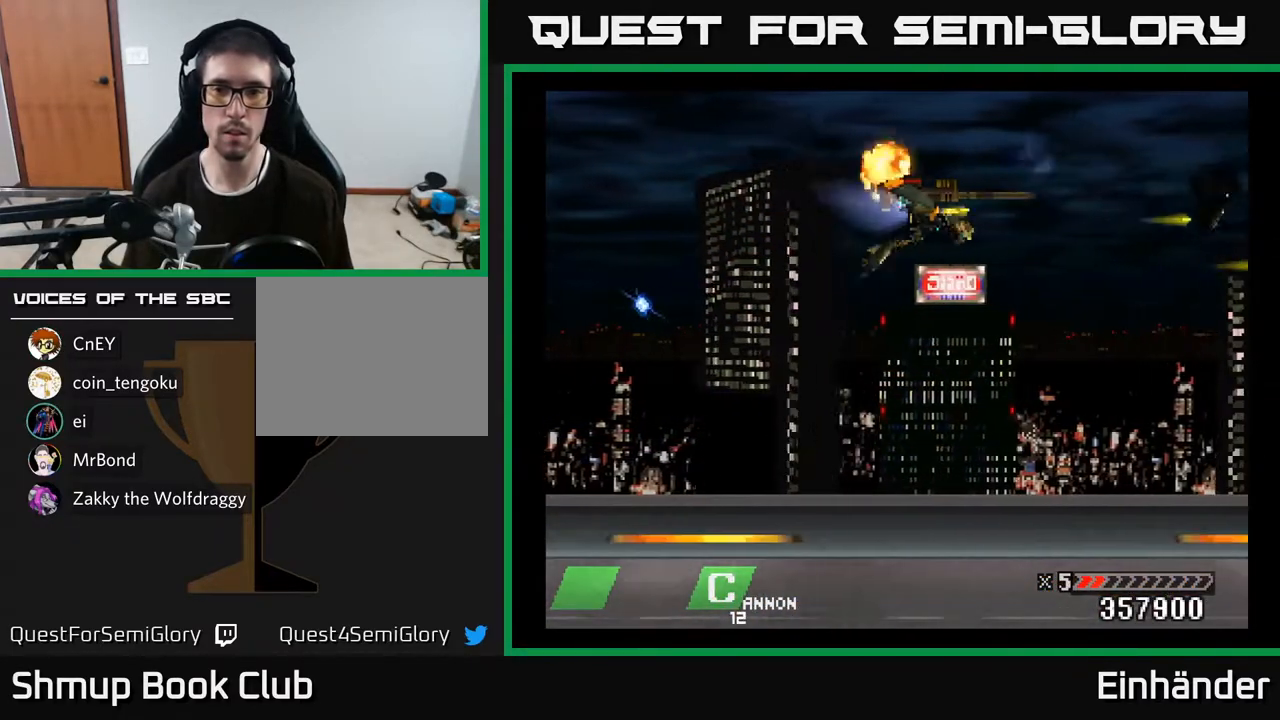
{"buttons": ["A", "DPAD_LEFT"], "right_stick": "center", "events": [[117, "DPAD_DOWN", "down"], [333, "A", "up"], [367, "DPAD_LEFT", "down"], [400, "A", "down"], [417, "DPAD_DOWN", "up"]]}
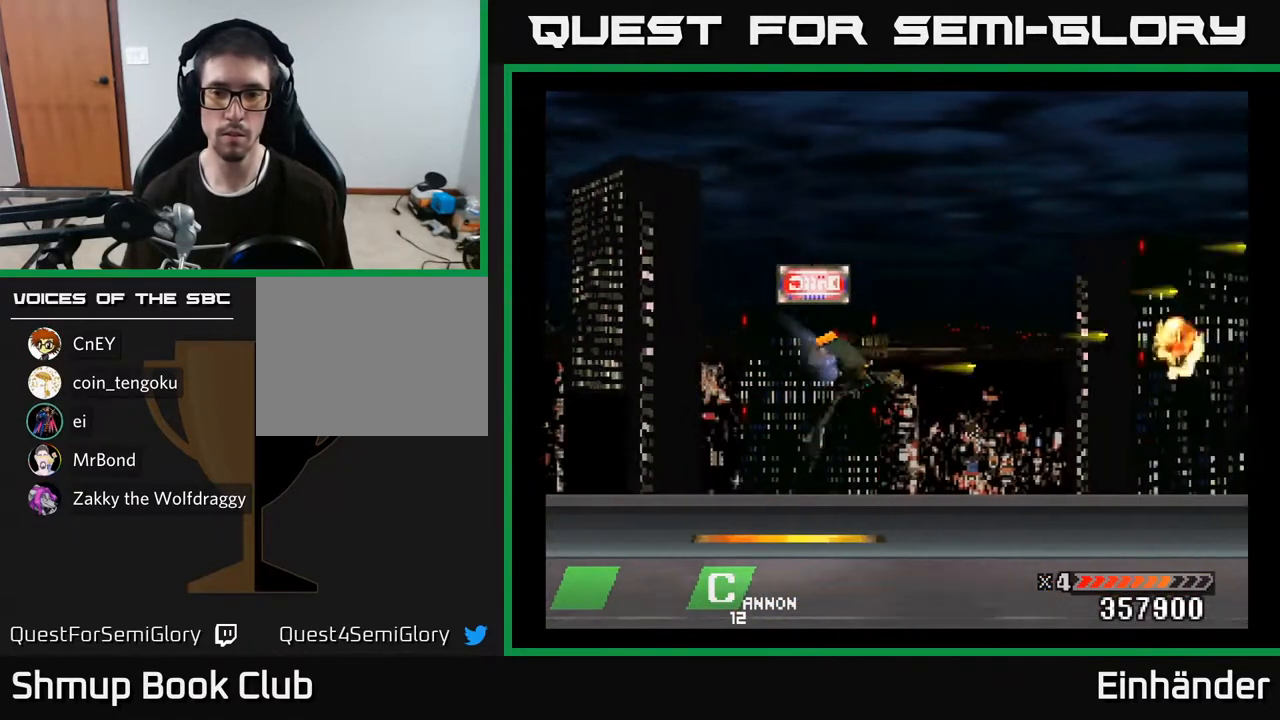
{"buttons": [], "right_stick": "center", "events": [[67, "DPAD_LEFT", "up"], [167, "A", "up"], [250, "A", "down"], [467, "A", "up"]]}